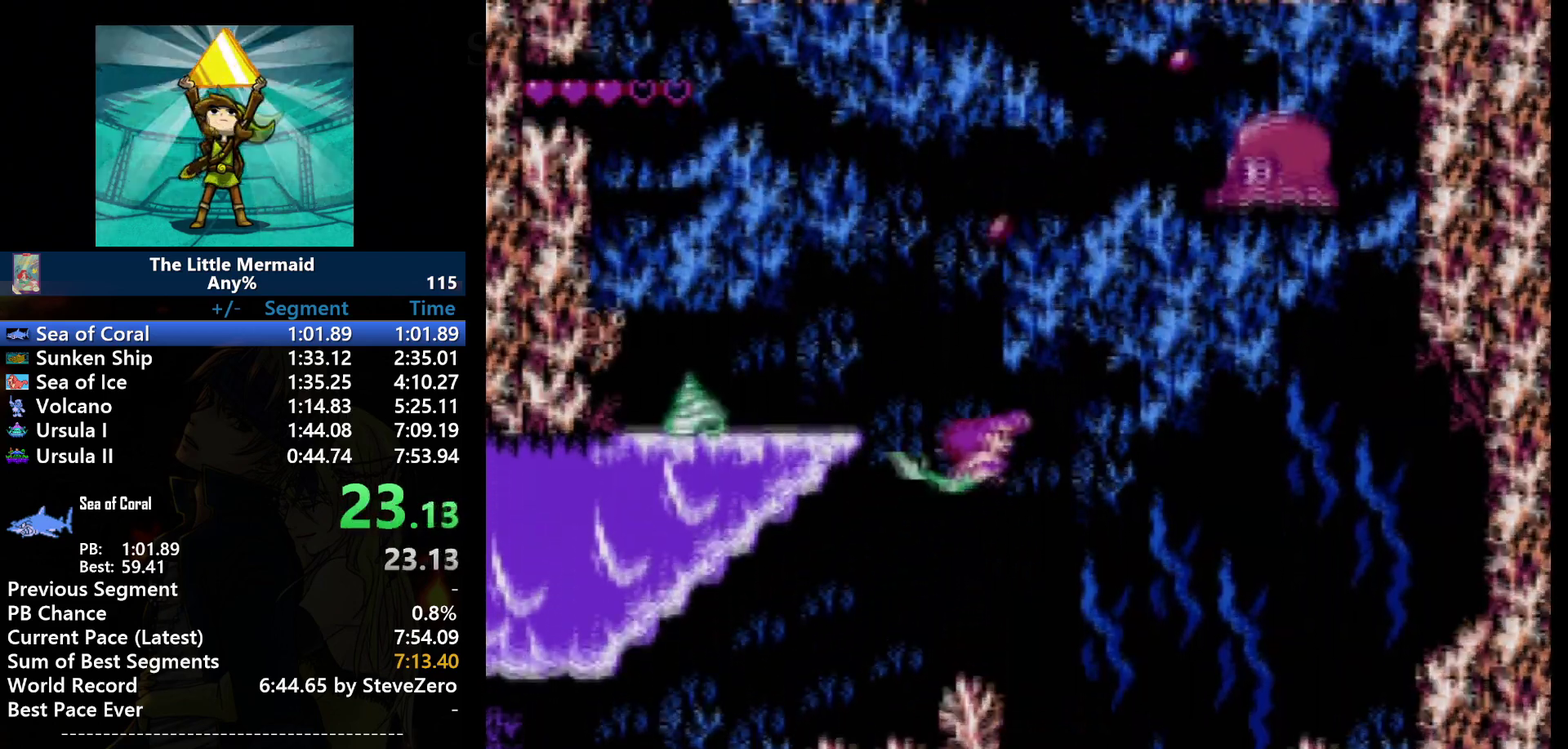
Gameplay with a controller (Nintendo layout); each line is a JSON object with the inputs held at the frame after it. "events" lists button and stick changes between this image and that frame as [ms after this image, input, new state], when the widget could be followed in between. Not read: DPAD_LEFT DPAD_UP L3 R3.
{"buttons": ["B", "DPAD_RIGHT"], "events": []}
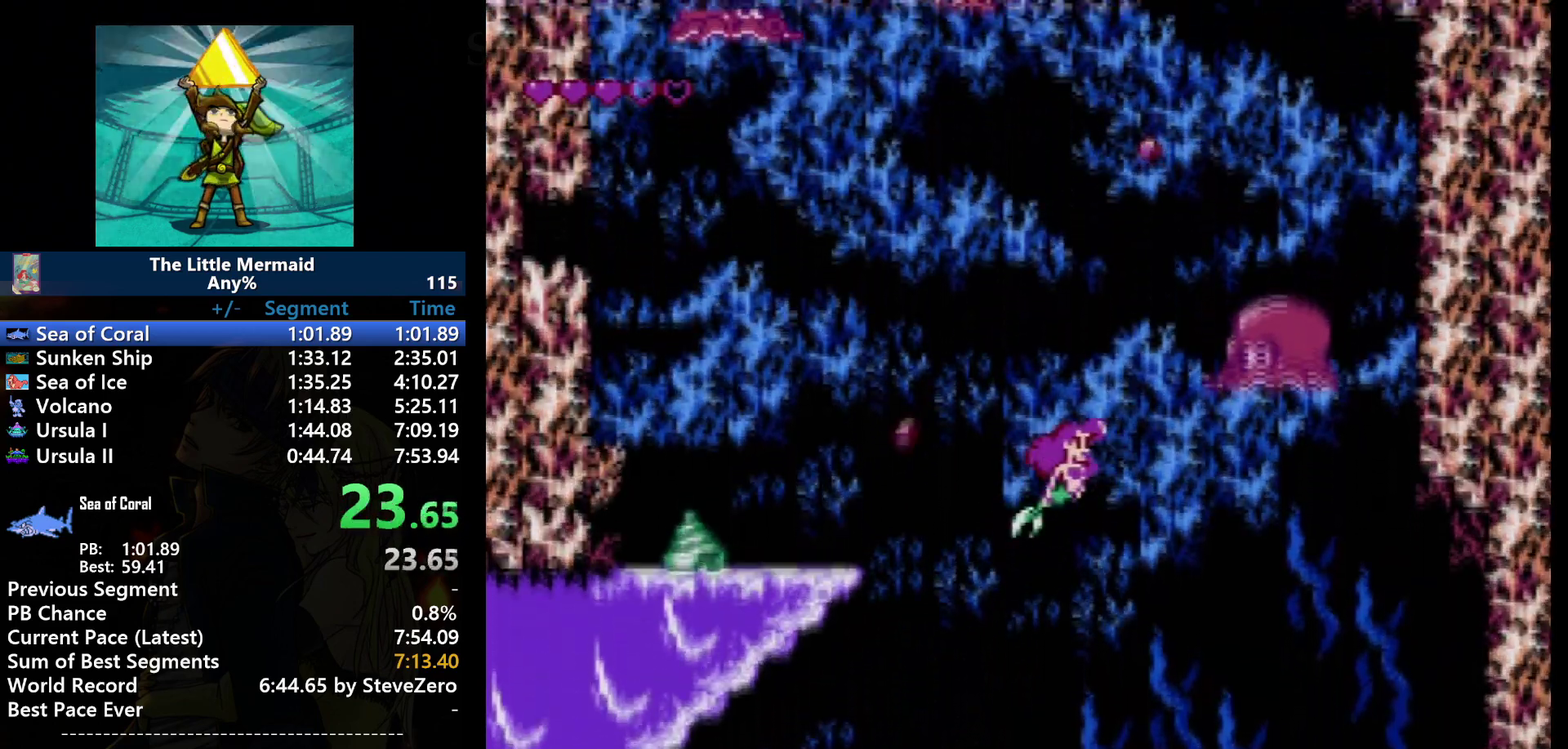
{"buttons": ["B", "DPAD_RIGHT"], "events": [[33, "DPAD_RIGHT", "up"], [467, "DPAD_RIGHT", "down"]]}
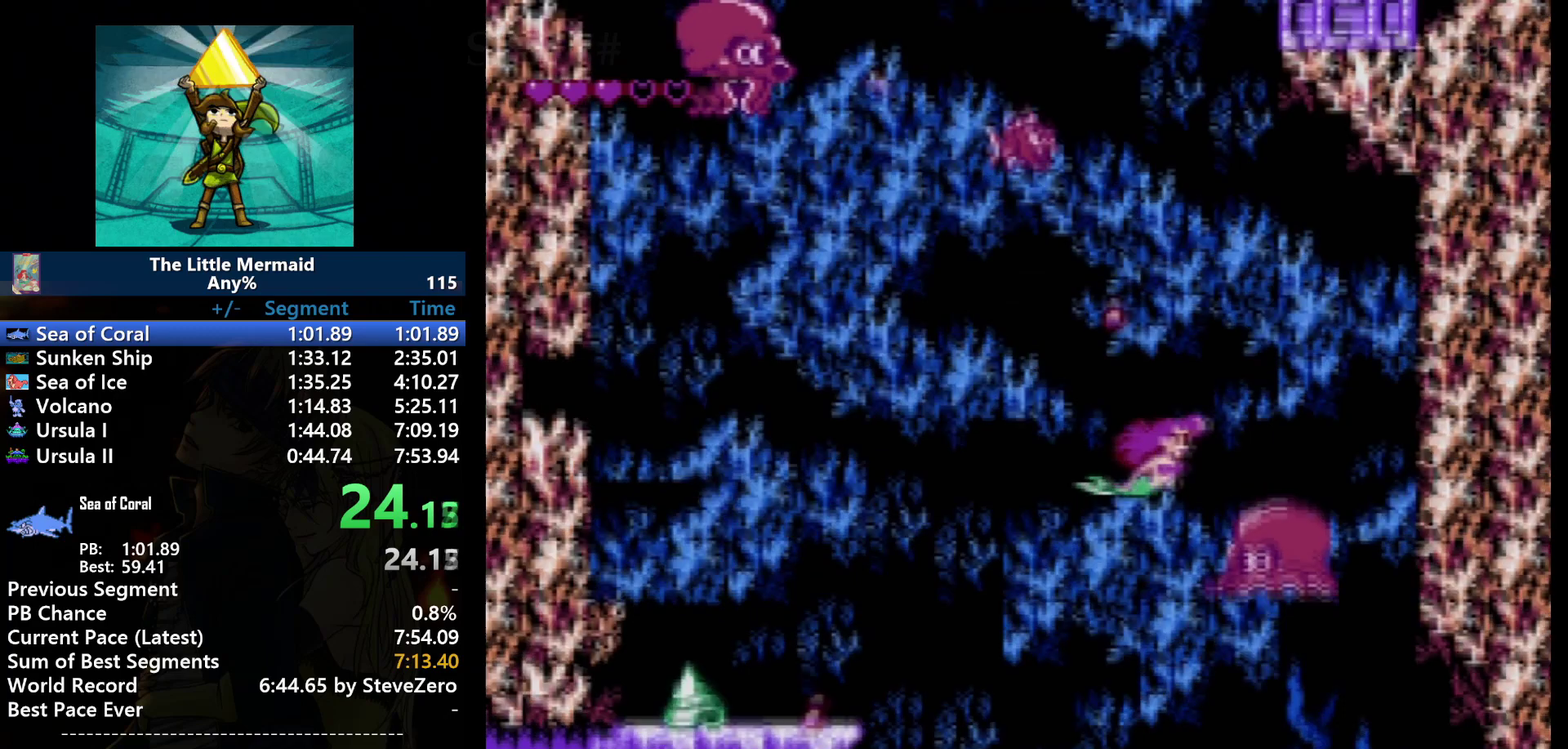
{"buttons": ["B"], "events": [[334, "DPAD_RIGHT", "up"]]}
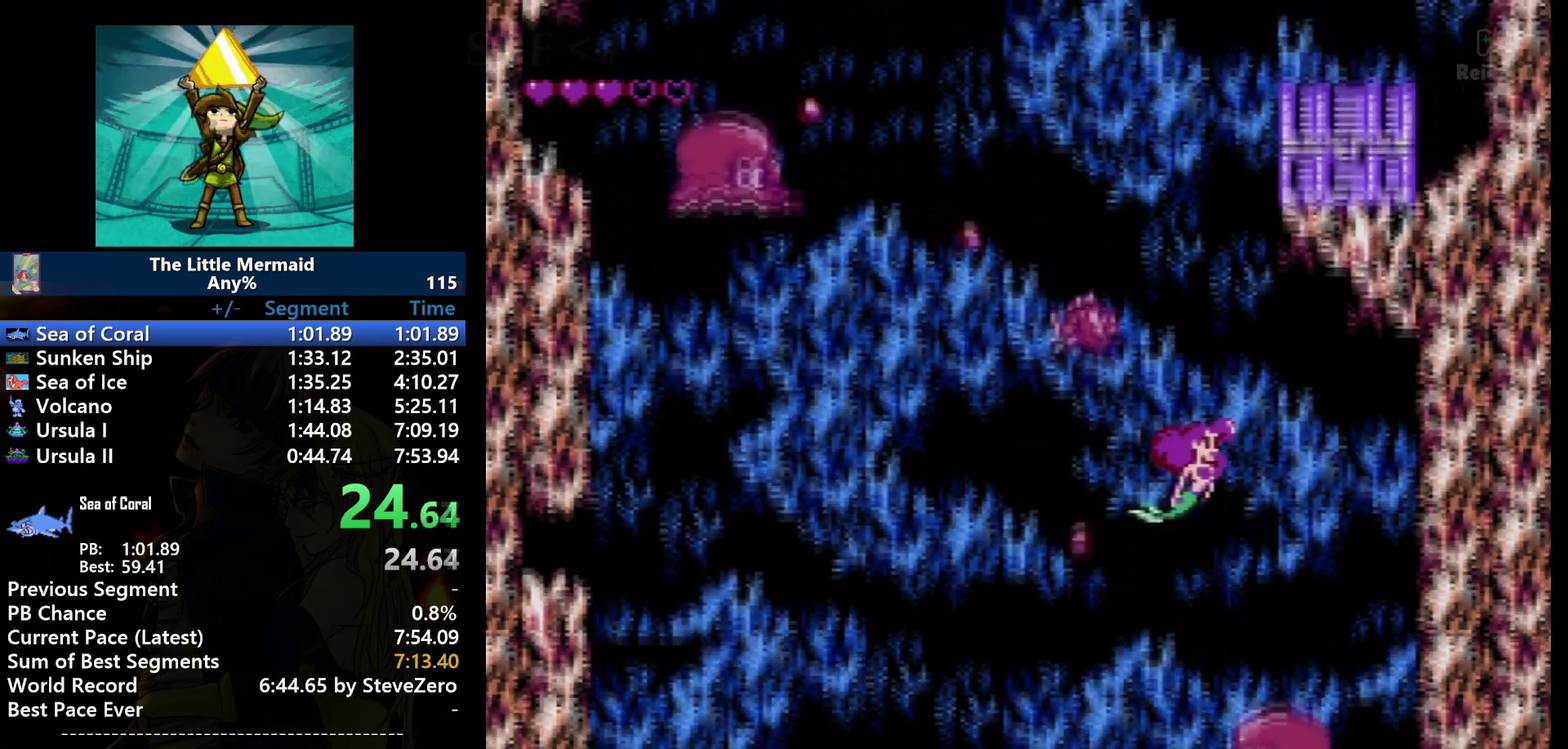
{"buttons": ["B"], "events": []}
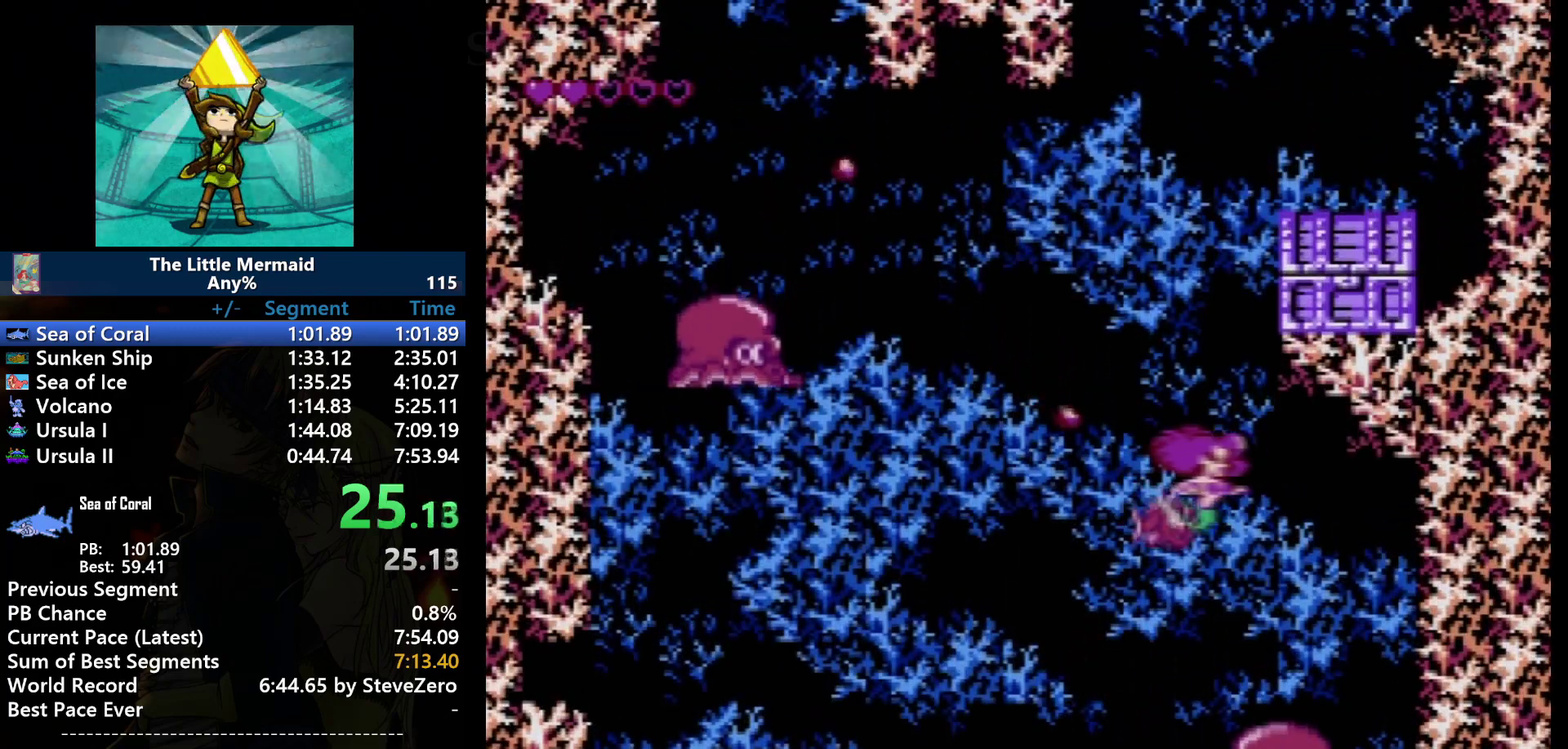
{"buttons": ["B"], "events": []}
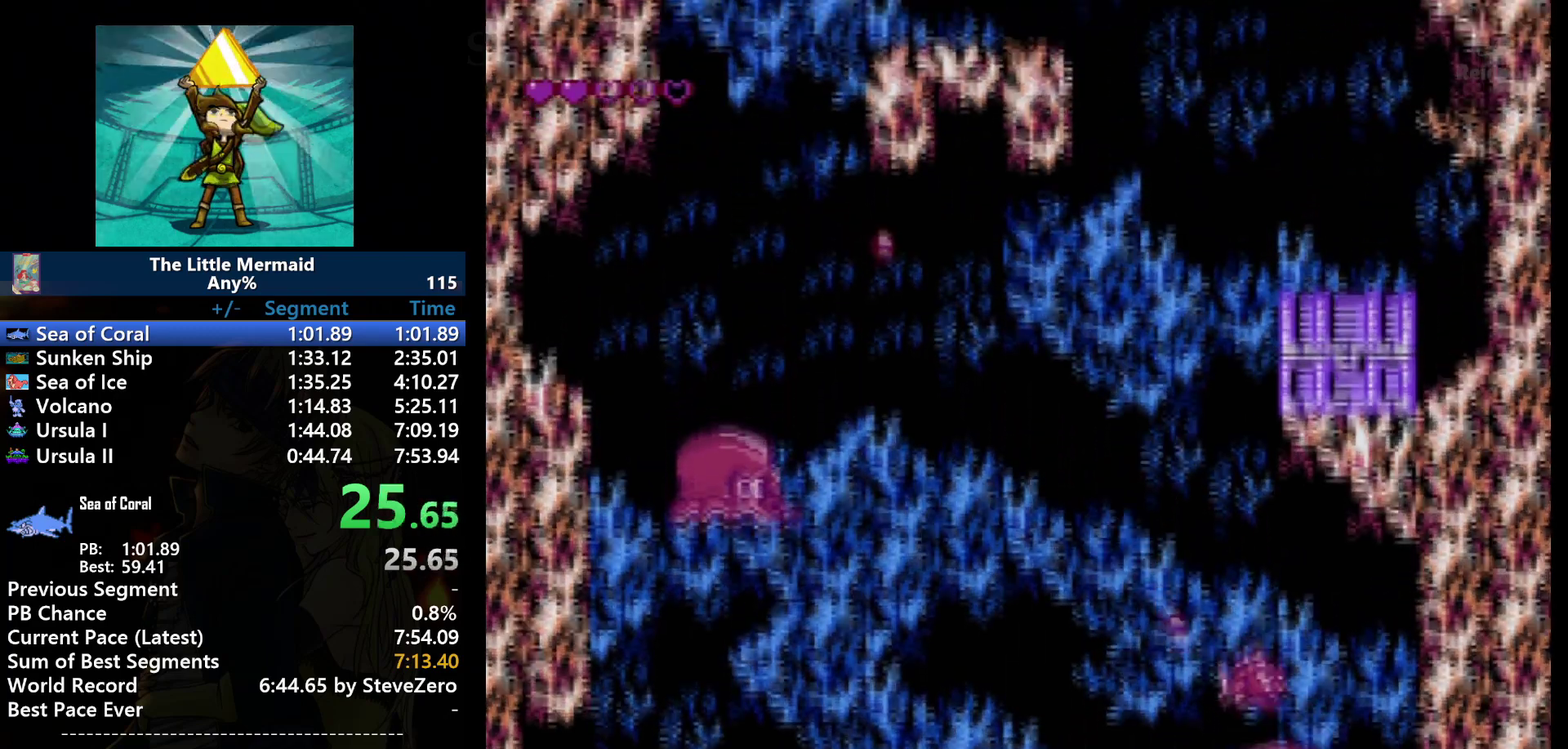
{"buttons": ["B"], "events": []}
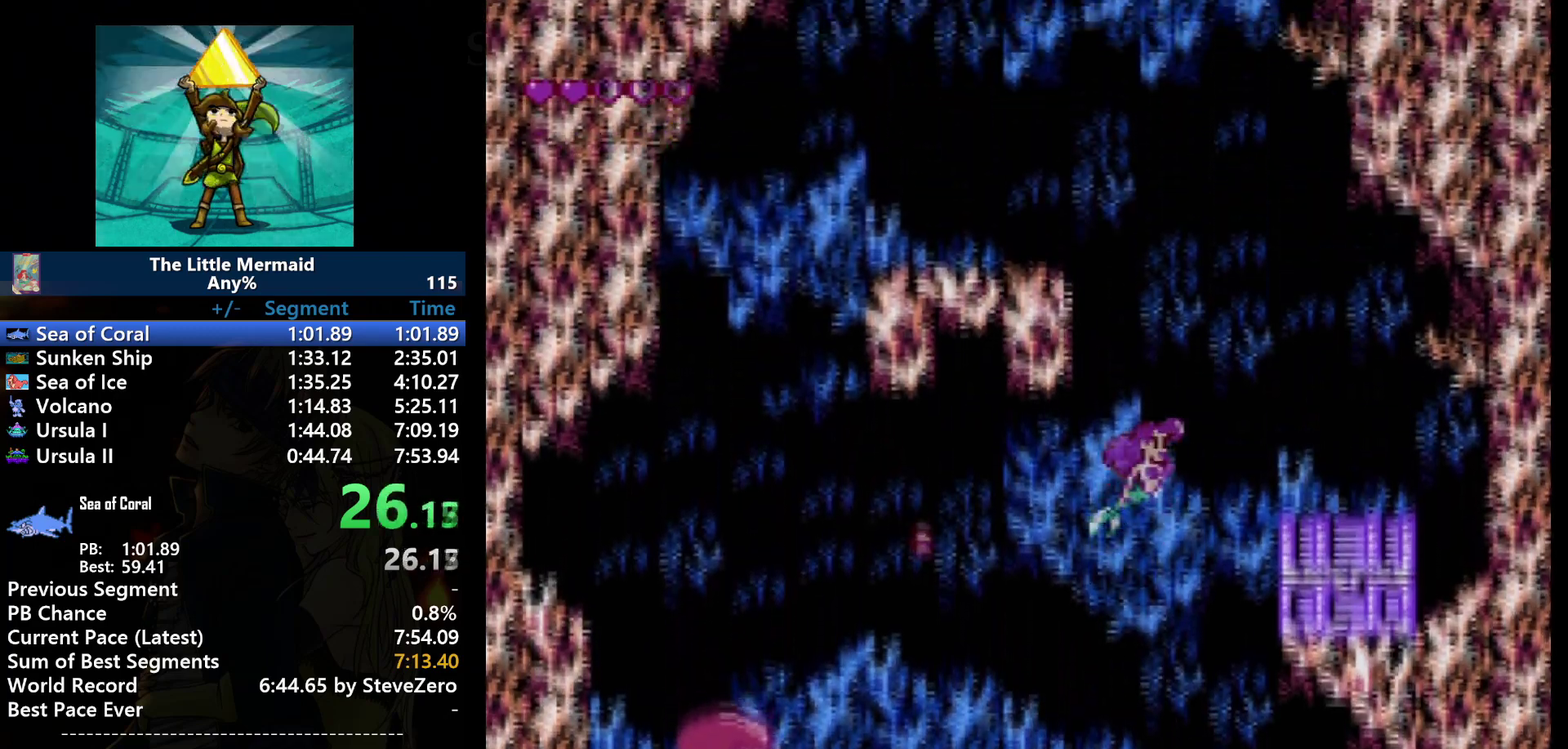
{"buttons": ["B"], "events": []}
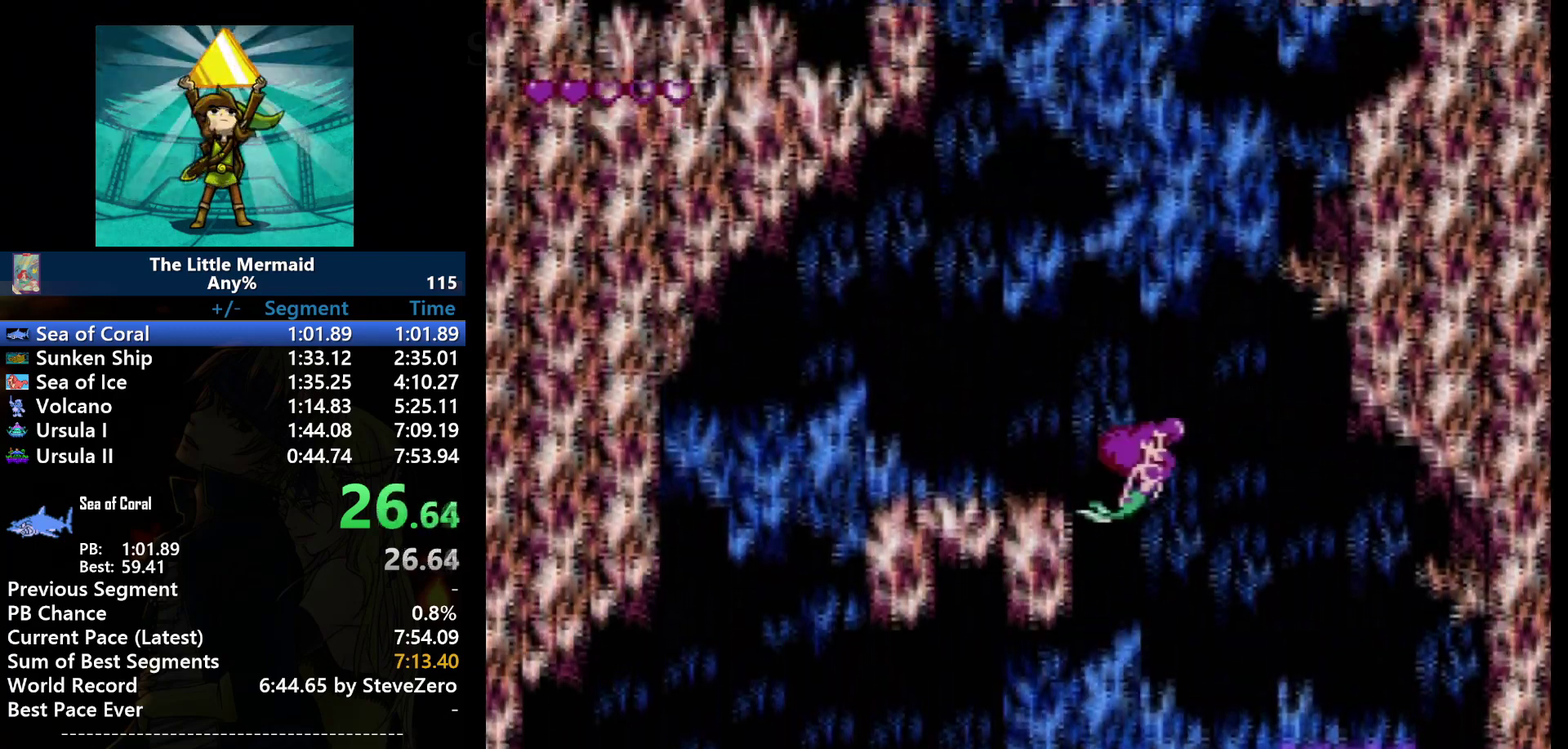
{"buttons": ["B"], "events": []}
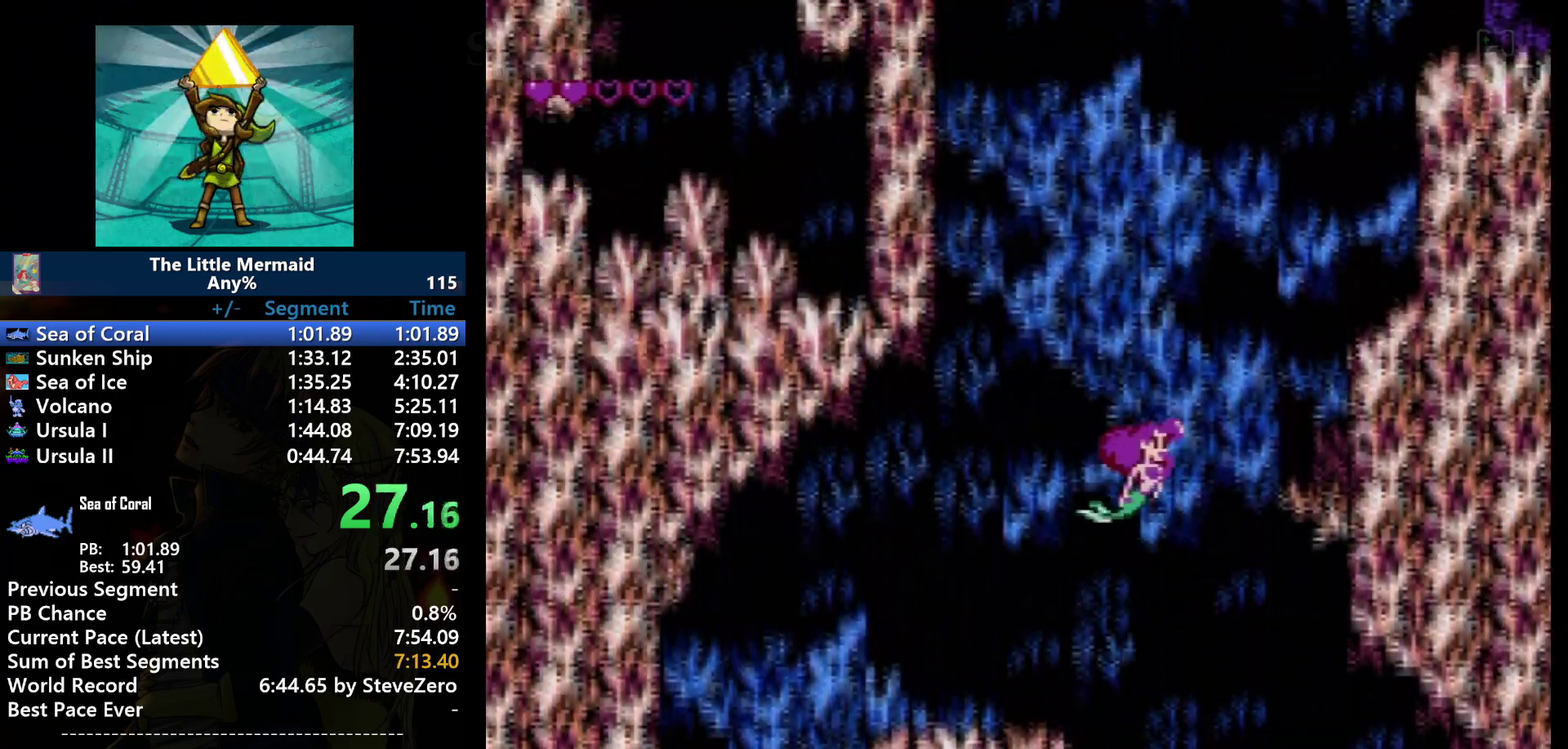
{"buttons": ["B"], "events": []}
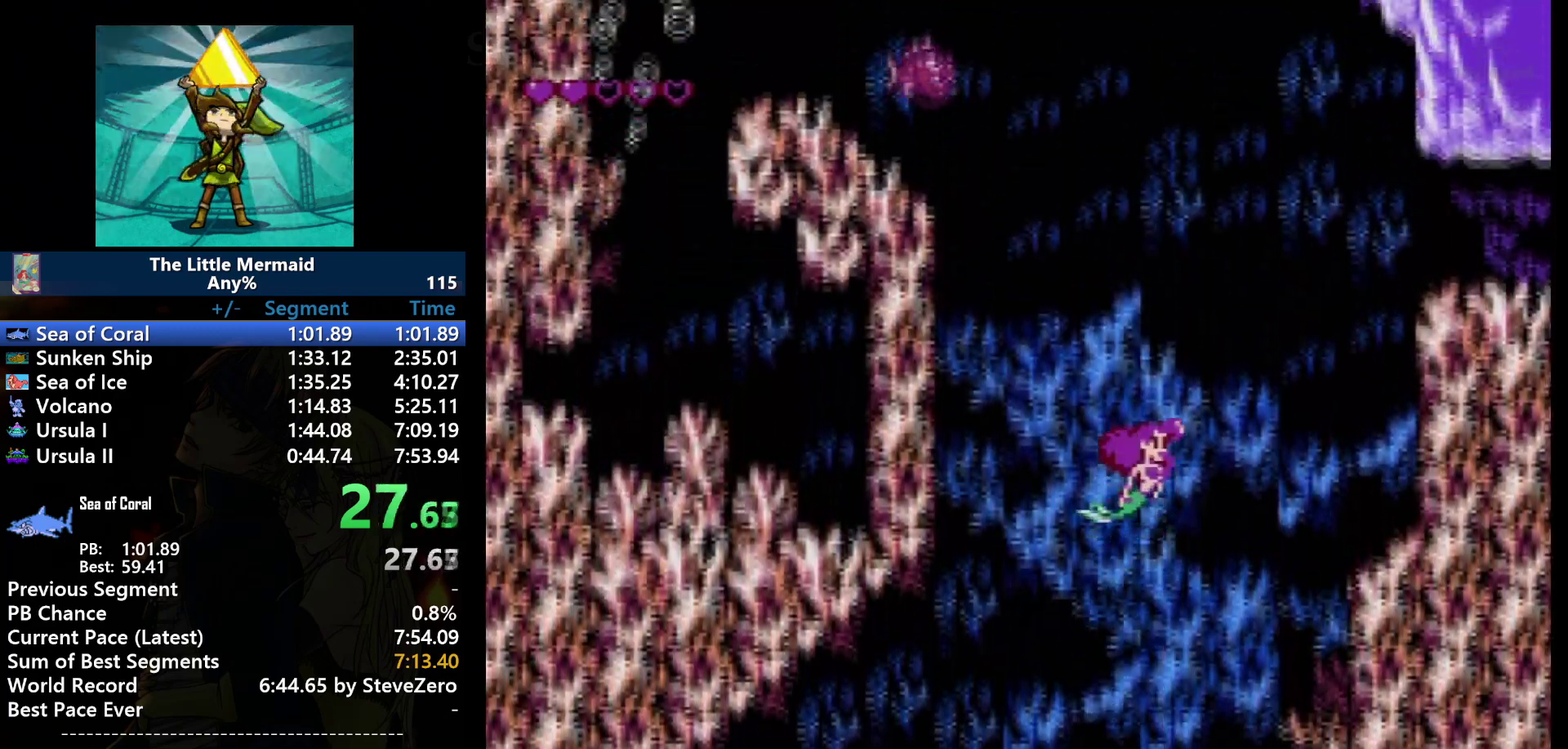
{"buttons": ["B"], "events": []}
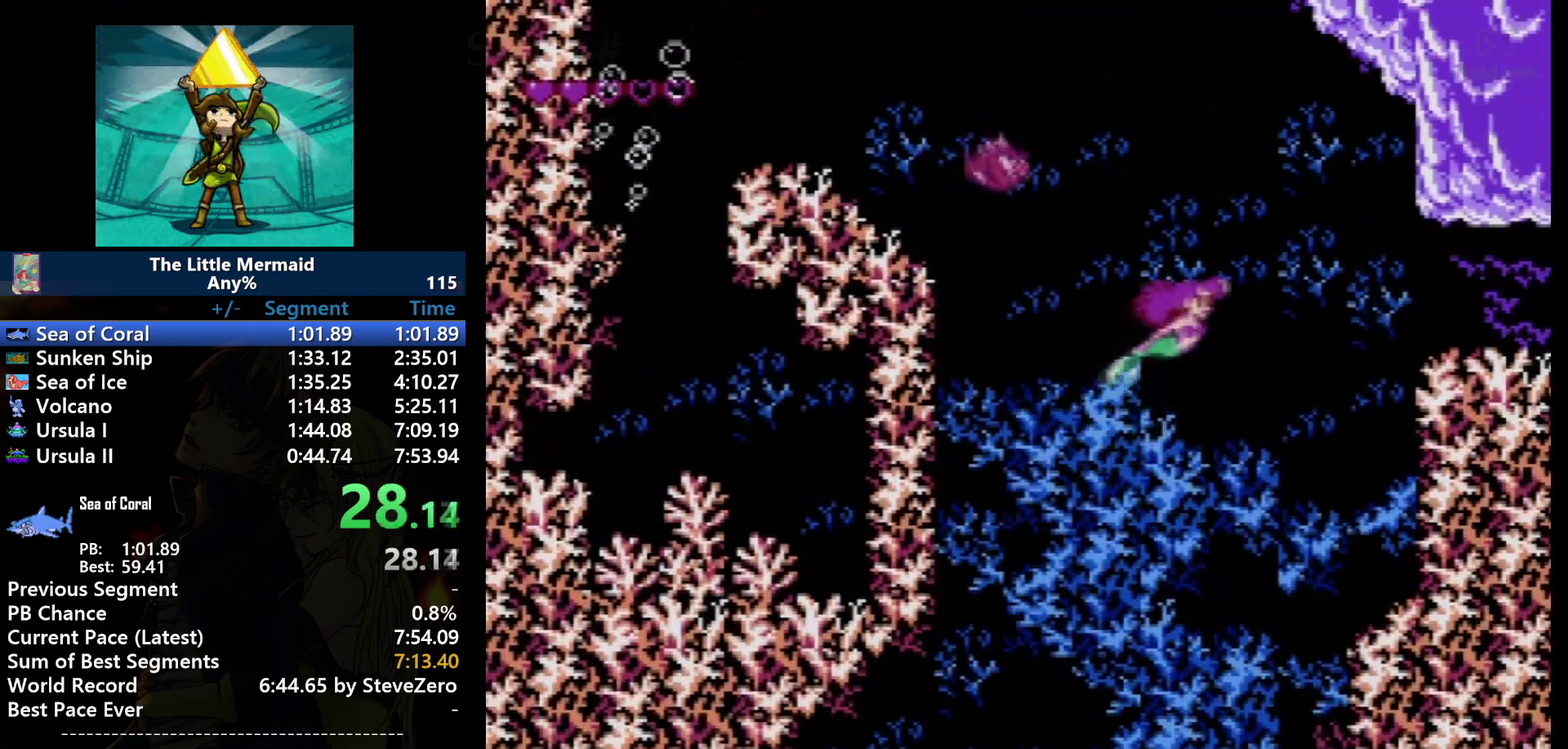
{"buttons": ["B", "DPAD_RIGHT"], "events": [[134, "DPAD_RIGHT", "down"]]}
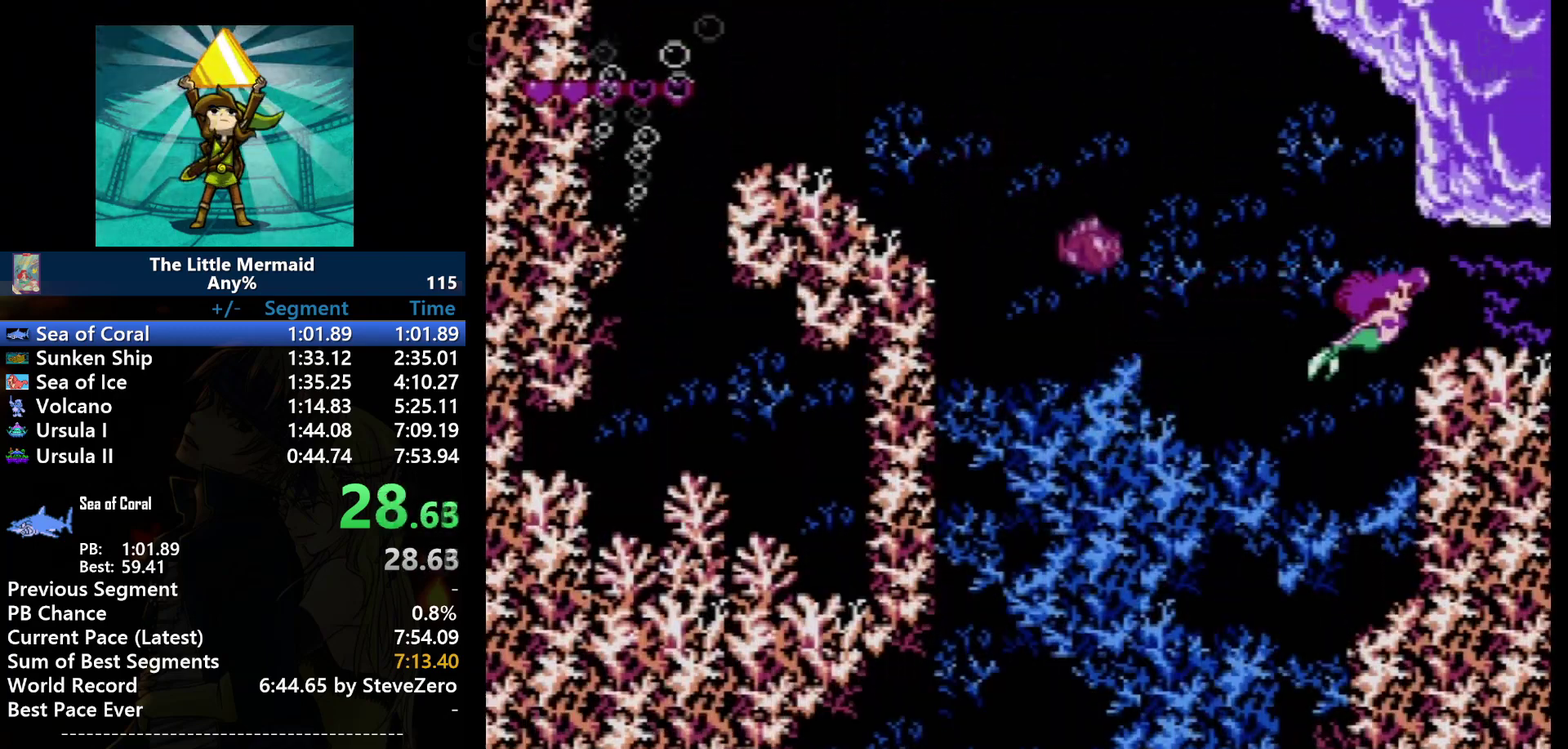
{"buttons": ["B", "DPAD_RIGHT"], "events": []}
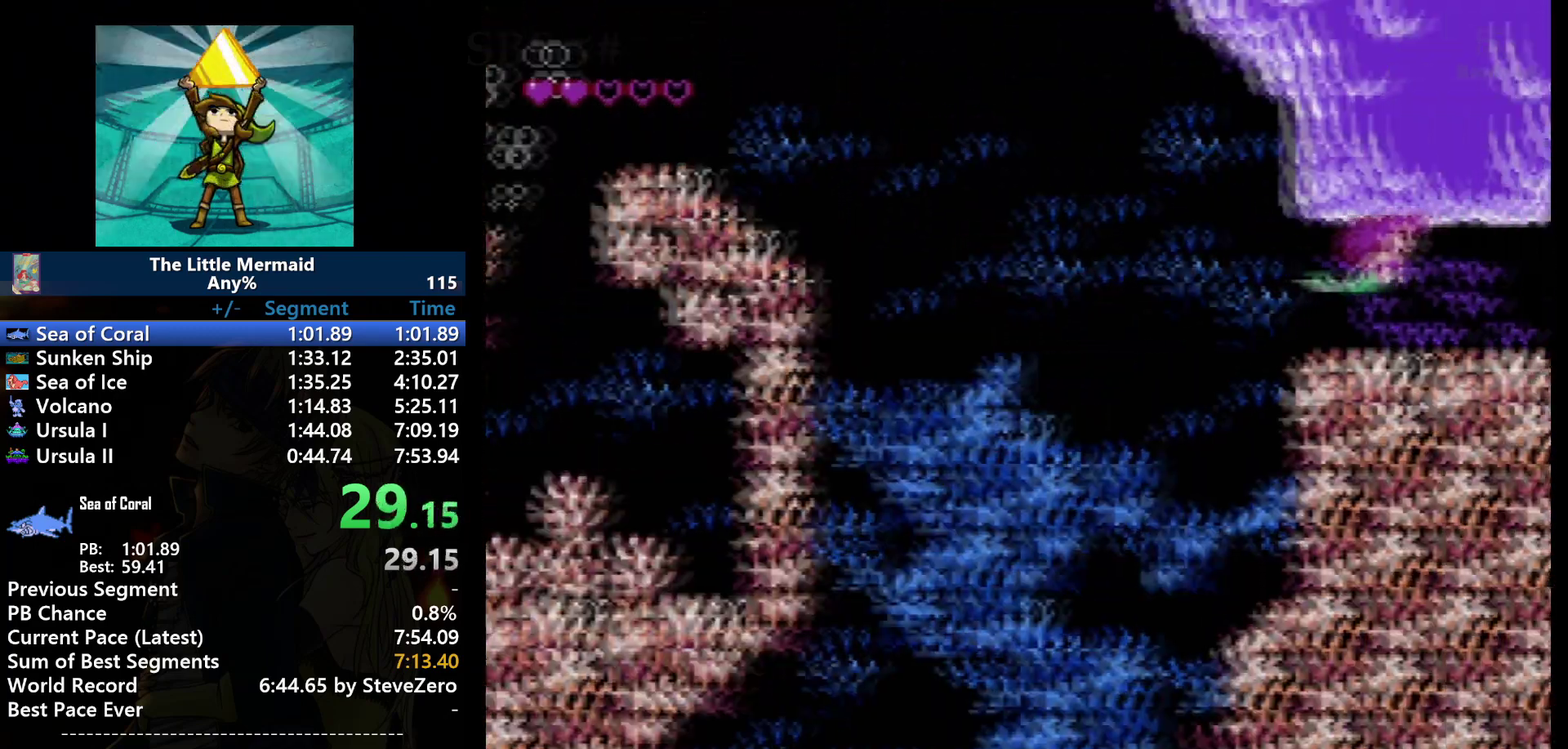
{"buttons": ["B"], "events": [[301, "DPAD_RIGHT", "up"]]}
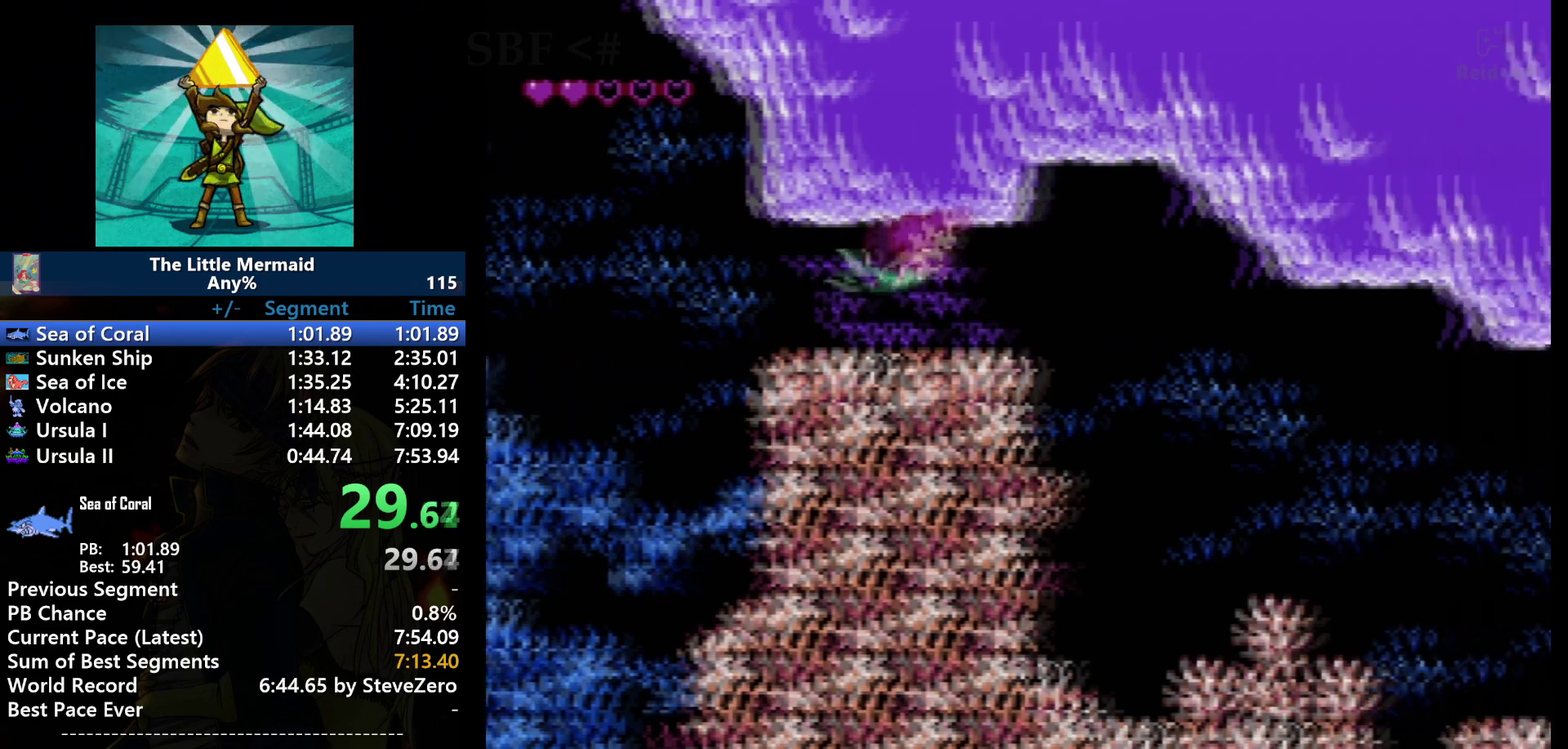
{"buttons": ["B", "DPAD_RIGHT"], "events": [[200, "DPAD_RIGHT", "down"]]}
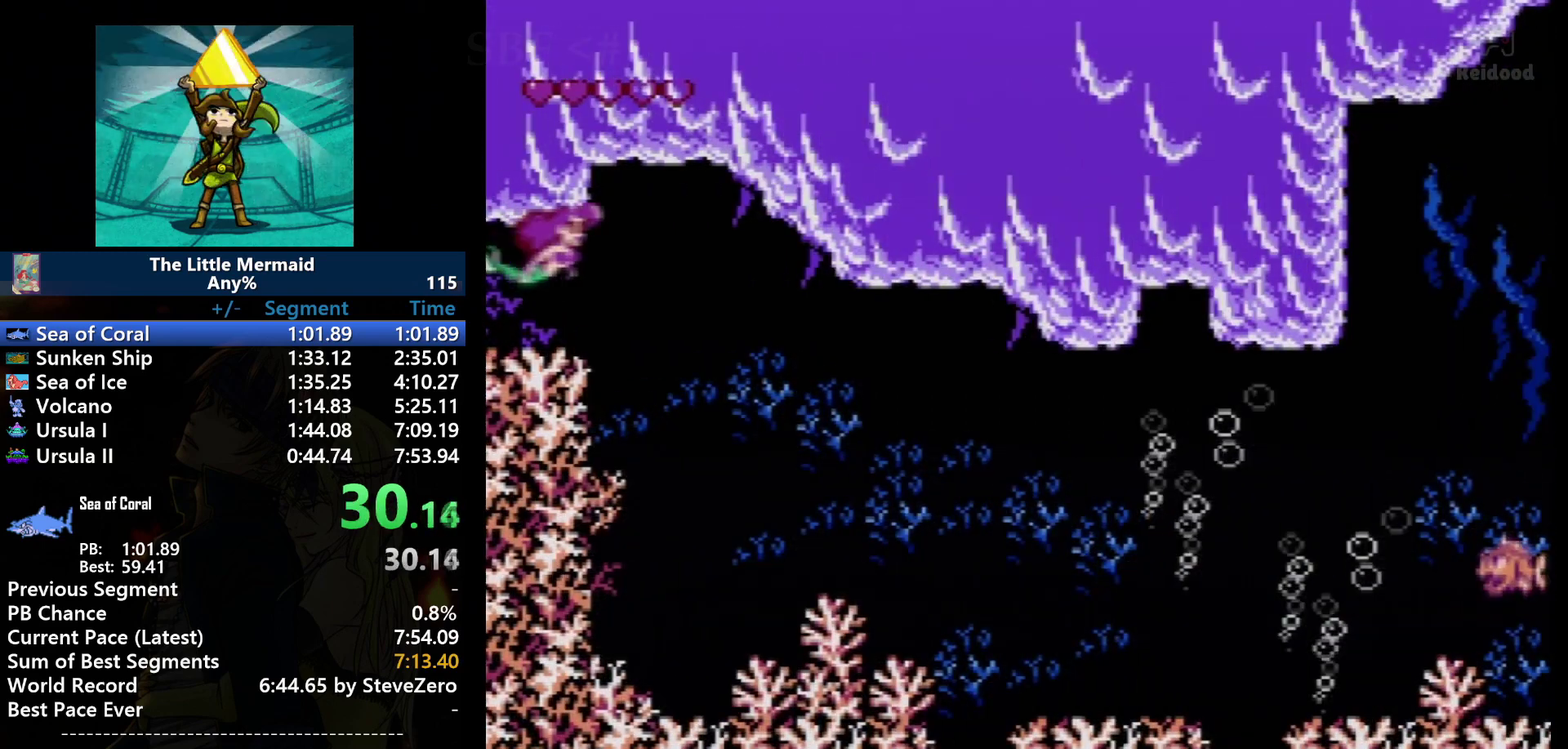
{"buttons": ["B", "DPAD_RIGHT"], "events": []}
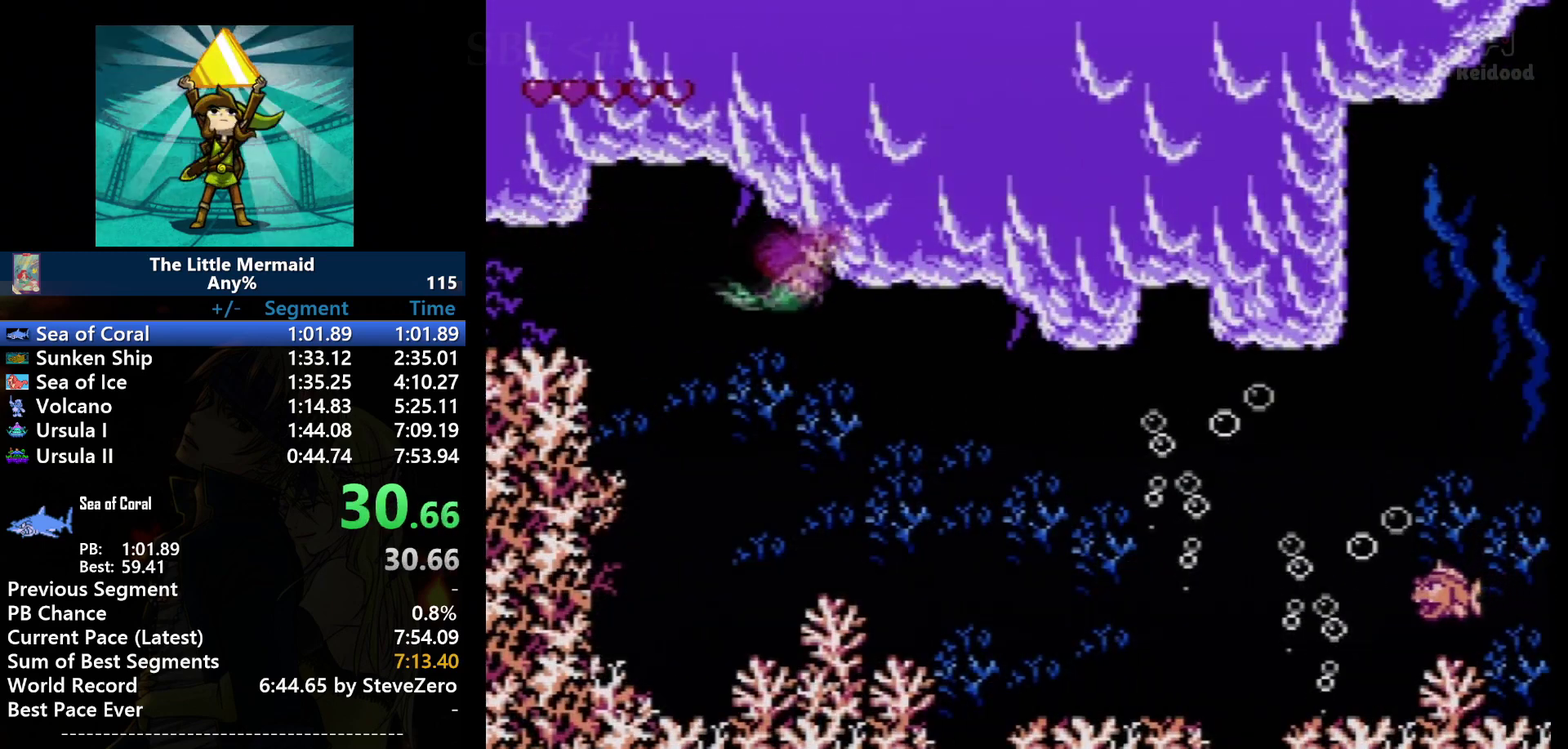
{"buttons": ["B", "DPAD_RIGHT"], "events": []}
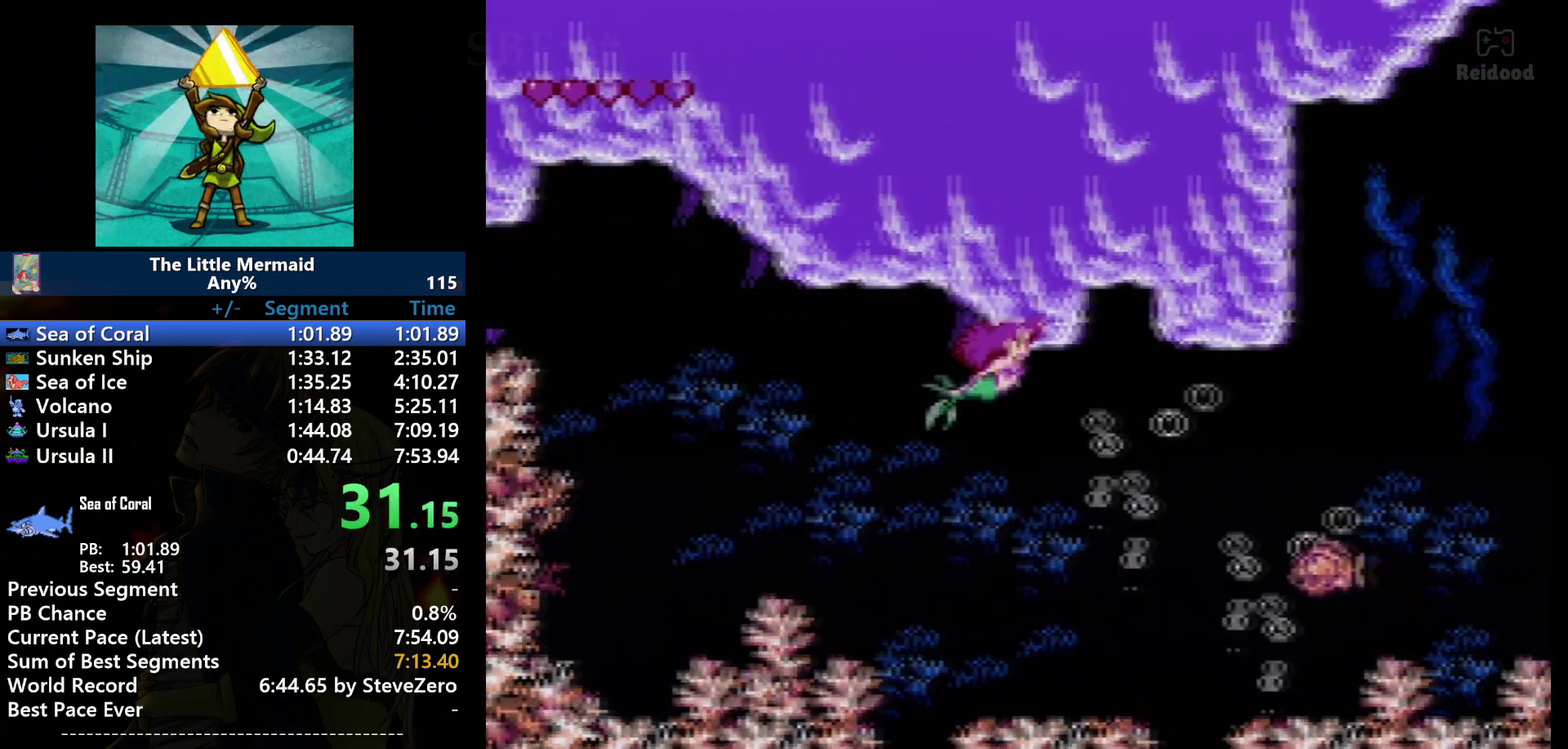
{"buttons": ["B", "DPAD_RIGHT"], "events": []}
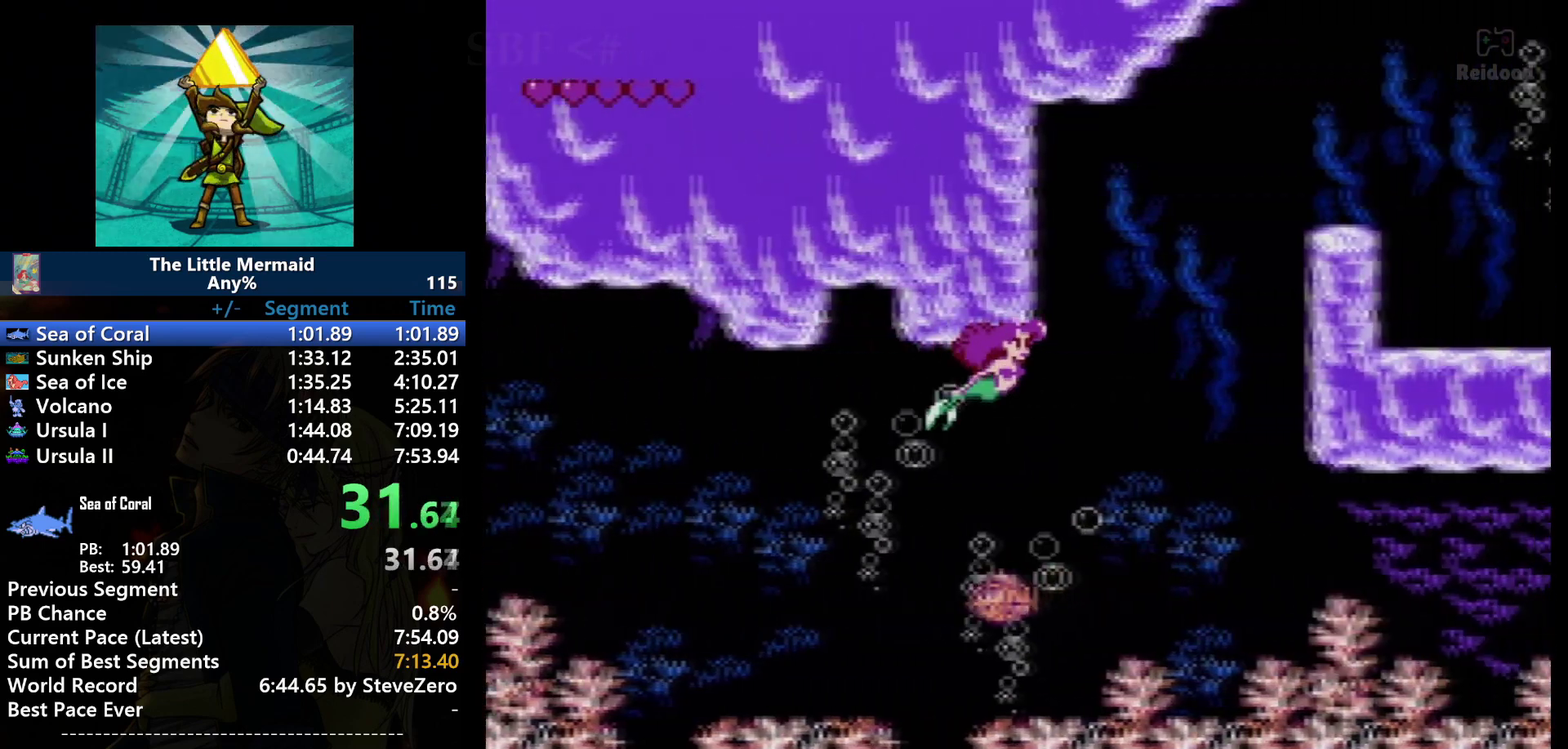
{"buttons": ["B", "DPAD_RIGHT"], "events": []}
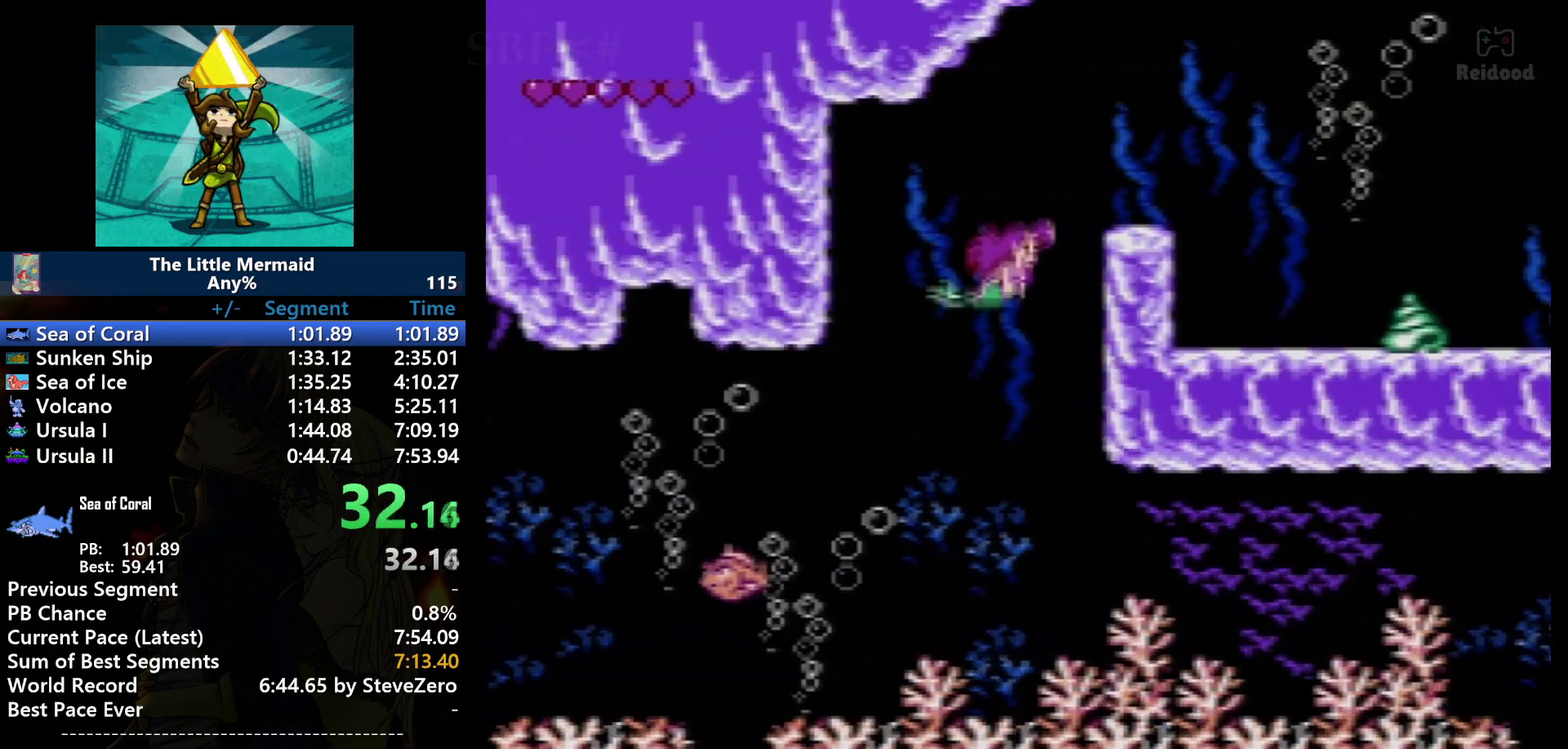
{"buttons": ["B", "DPAD_RIGHT"], "events": []}
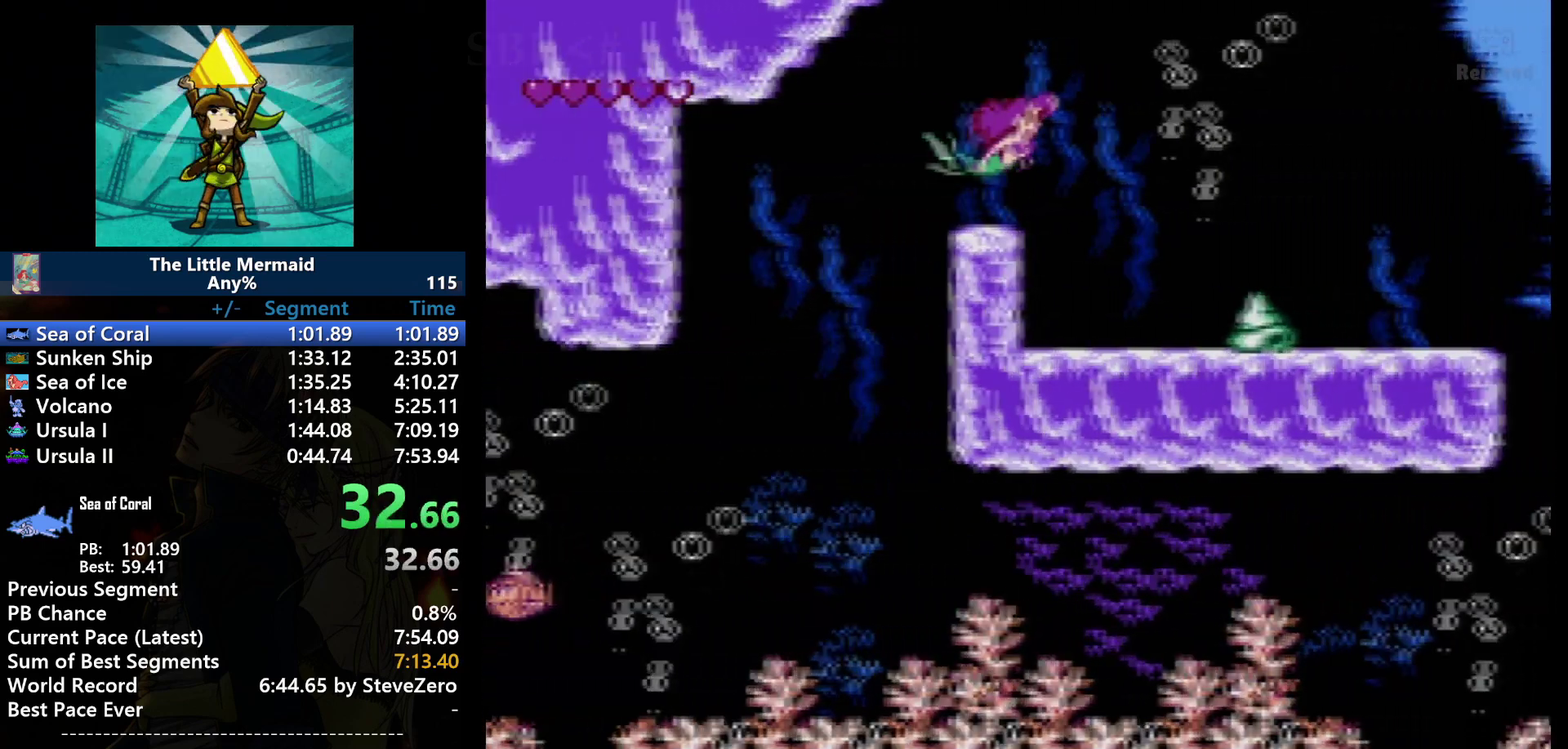
{"buttons": ["B", "DPAD_DOWN", "DPAD_RIGHT"], "events": [[267, "DPAD_DOWN", "down"]]}
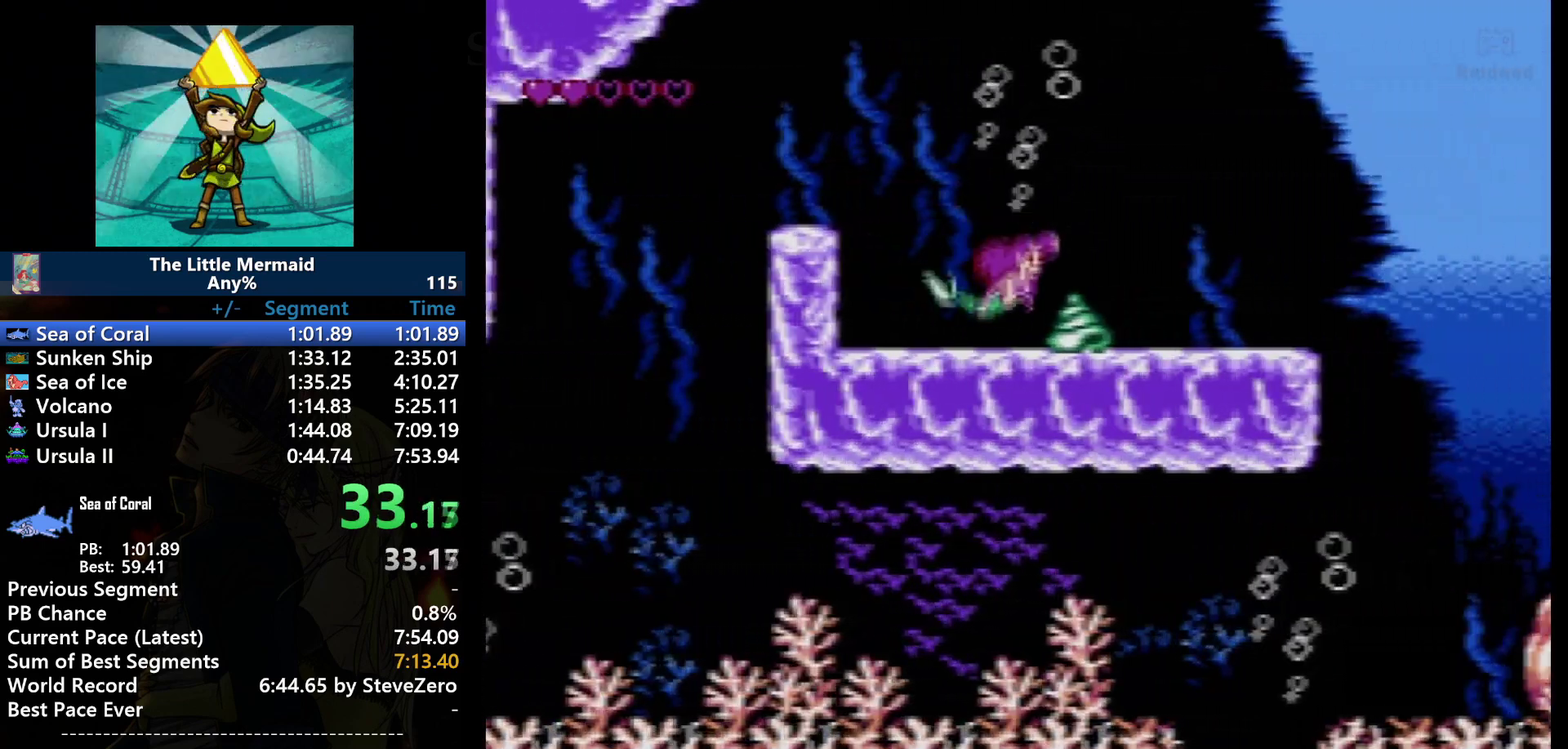
{"buttons": ["B", "DPAD_RIGHT"], "events": [[267, "DPAD_DOWN", "up"]]}
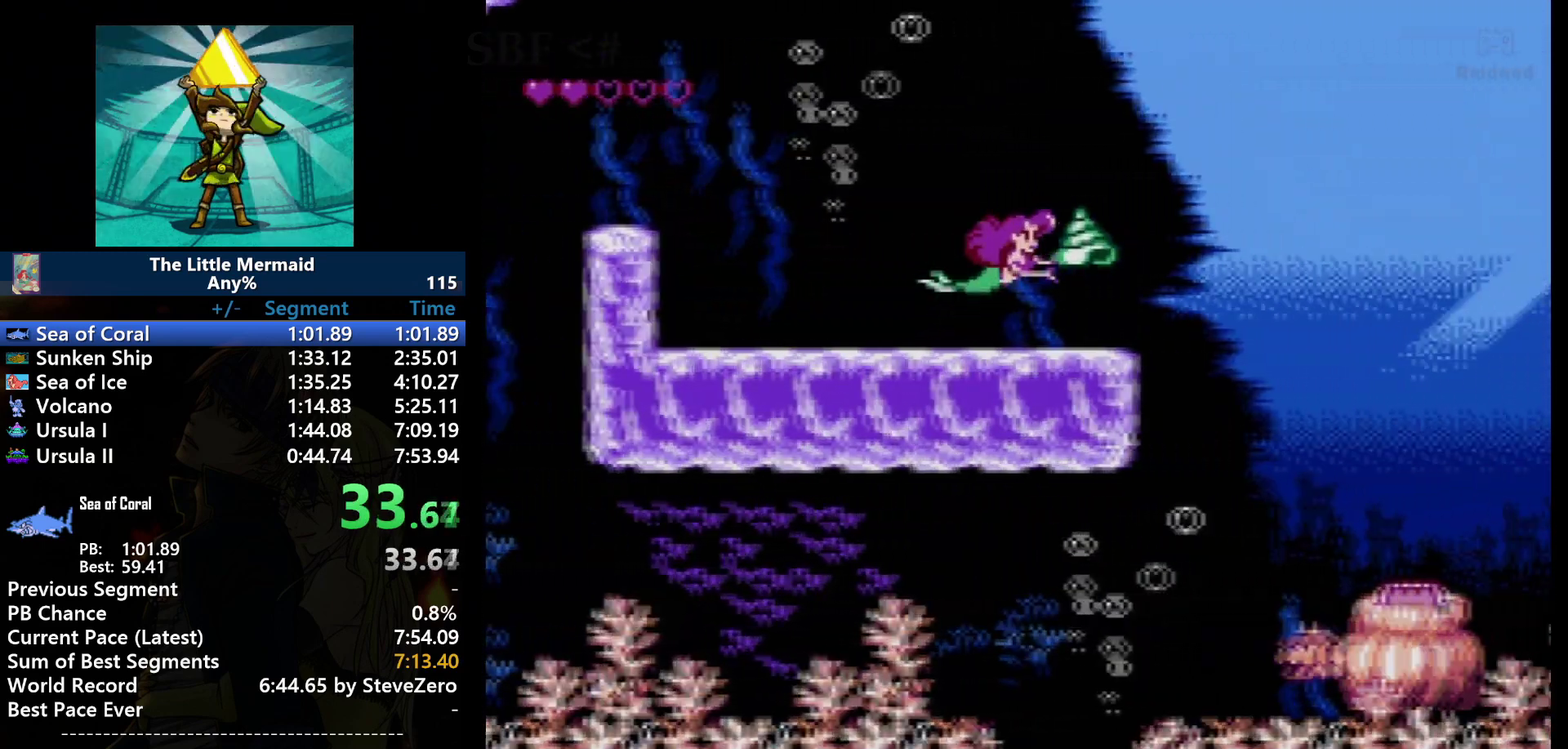
{"buttons": ["B", "DPAD_RIGHT"], "events": []}
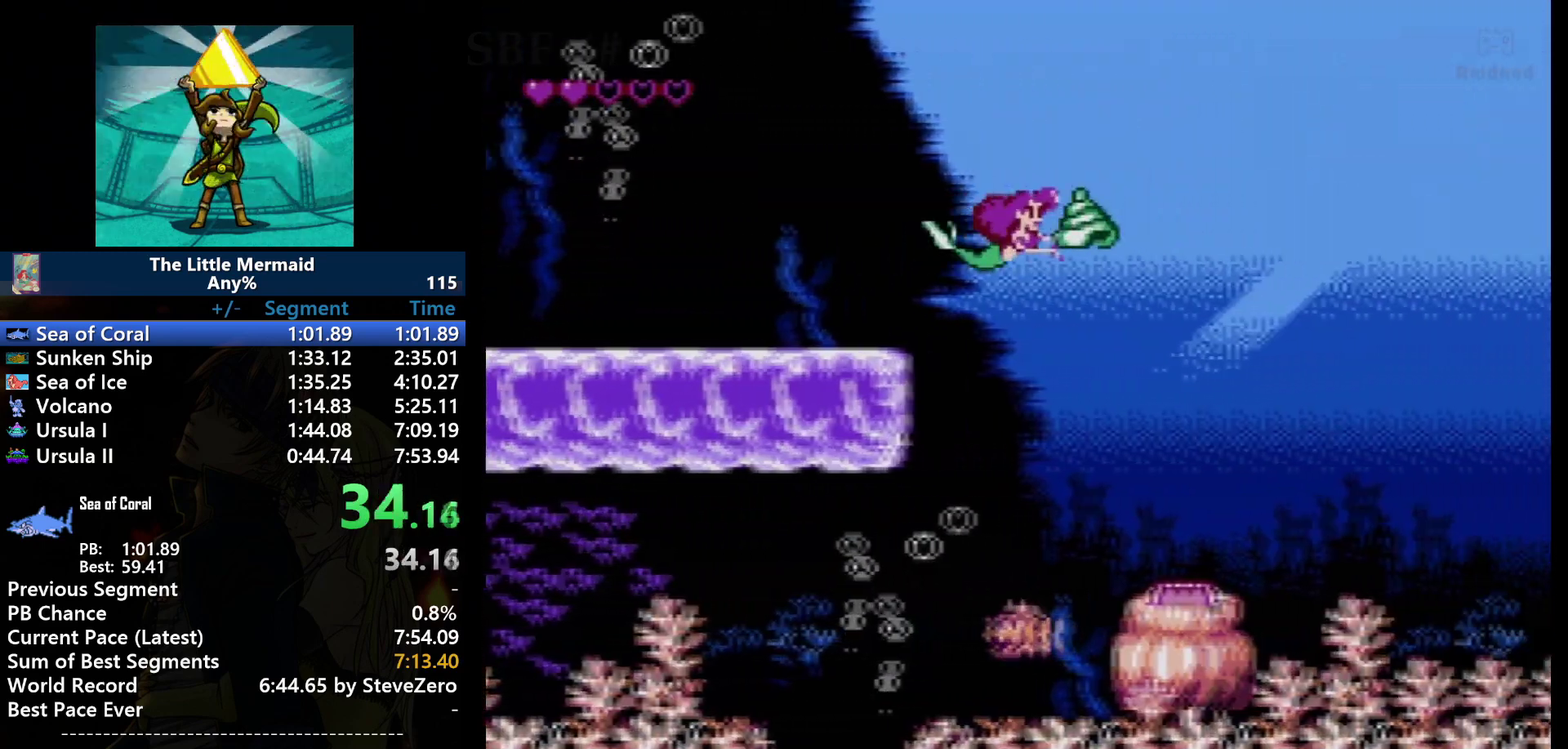
{"buttons": ["B", "DPAD_RIGHT"], "events": []}
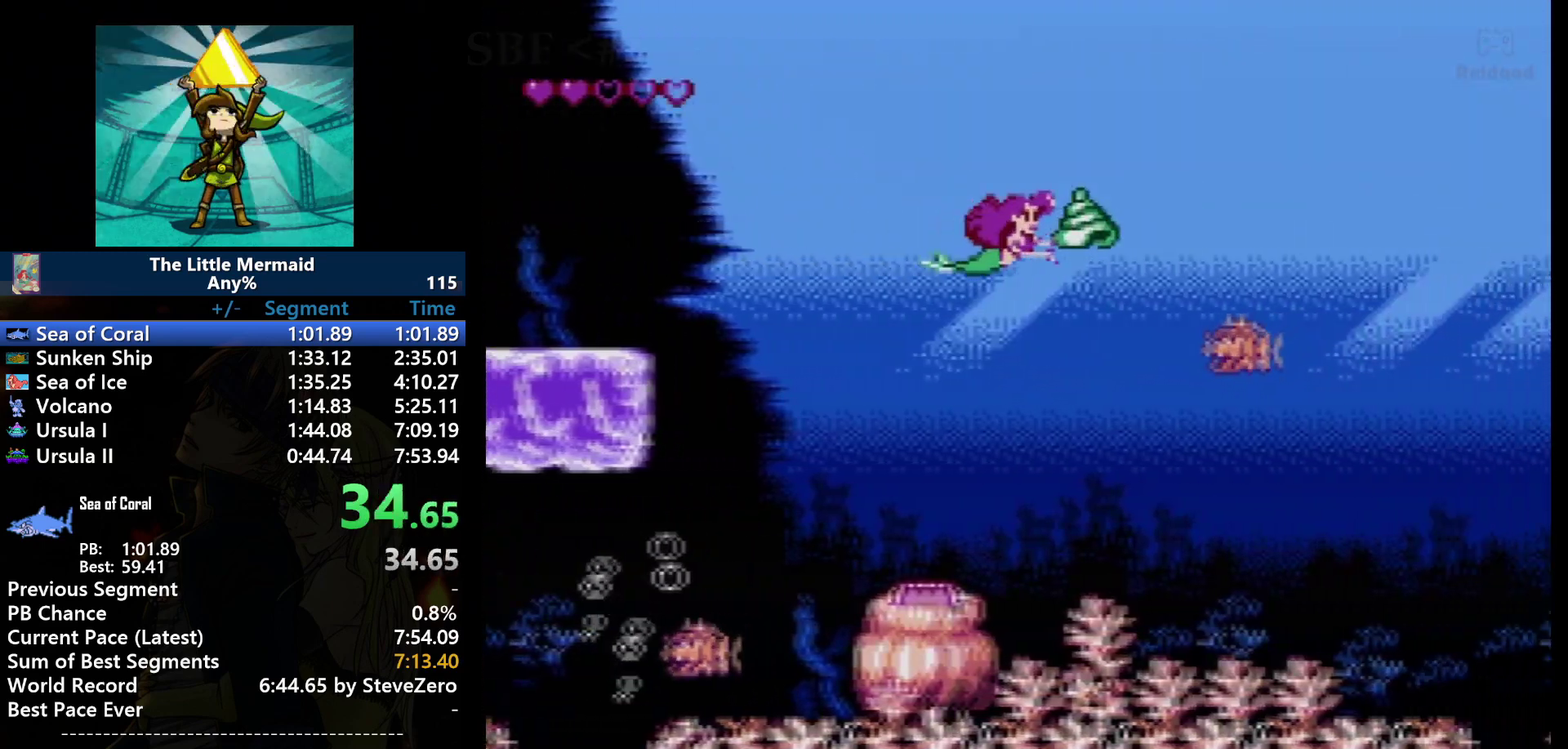
{"buttons": ["B", "DPAD_RIGHT"], "events": []}
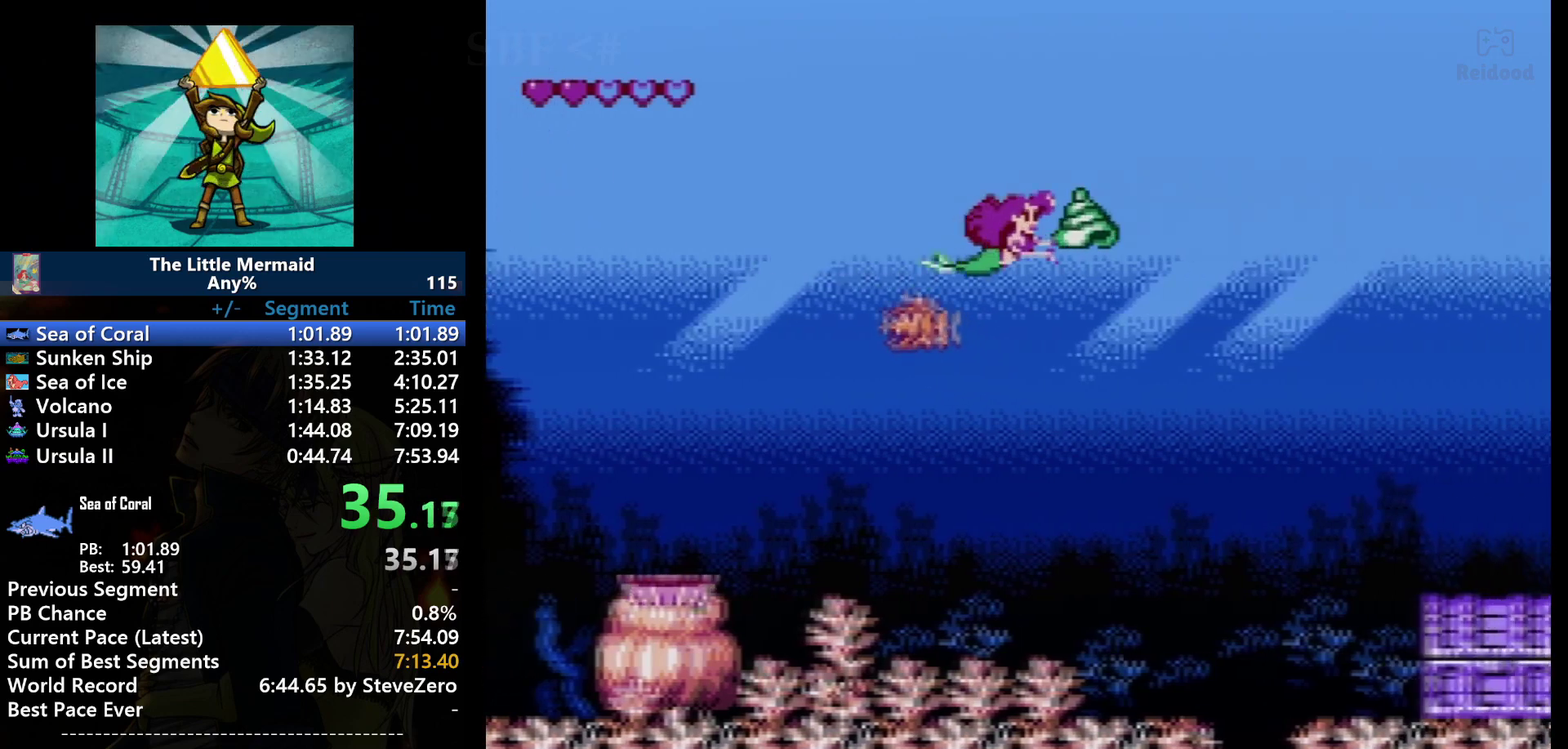
{"buttons": ["B", "DPAD_RIGHT"], "events": []}
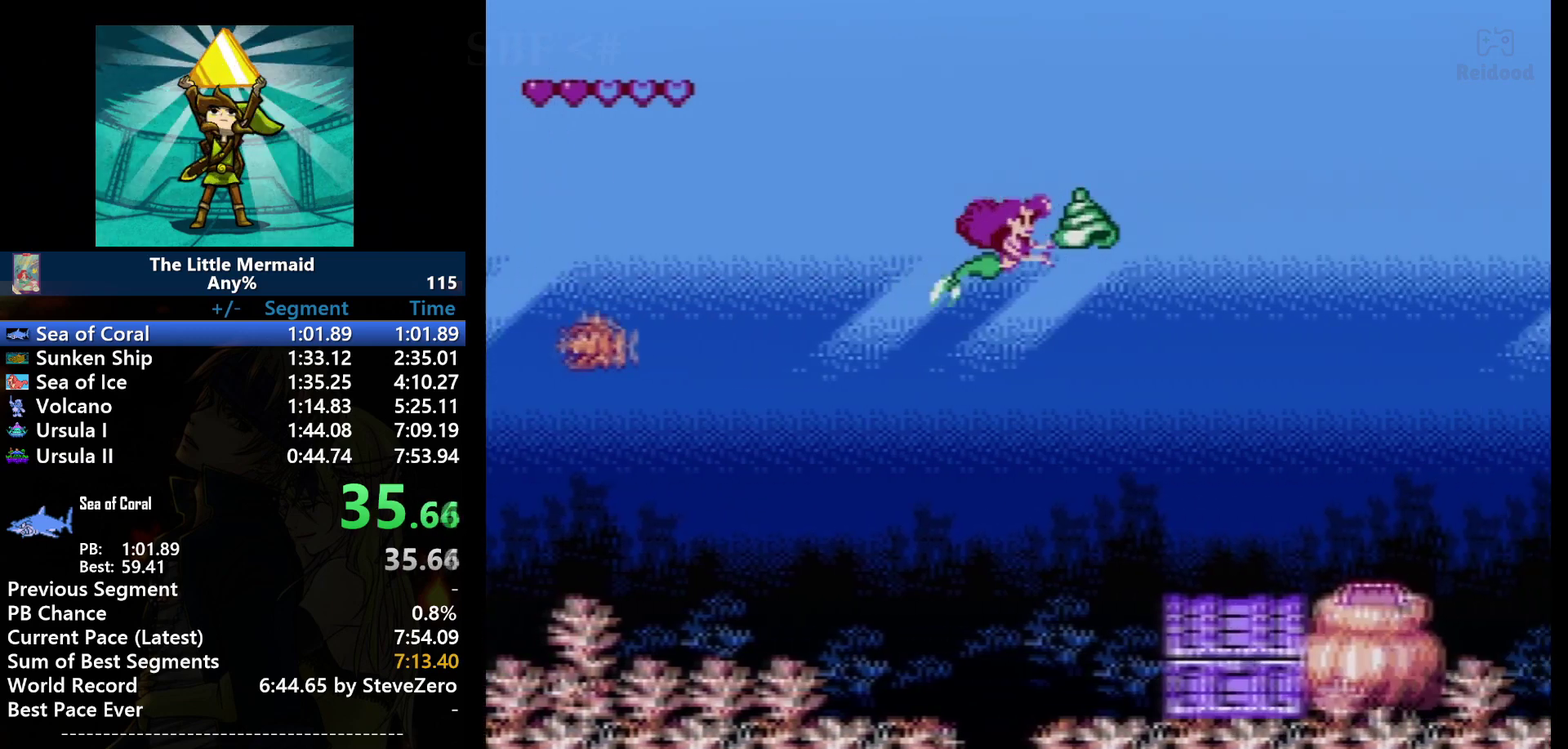
{"buttons": ["B", "DPAD_RIGHT"], "events": []}
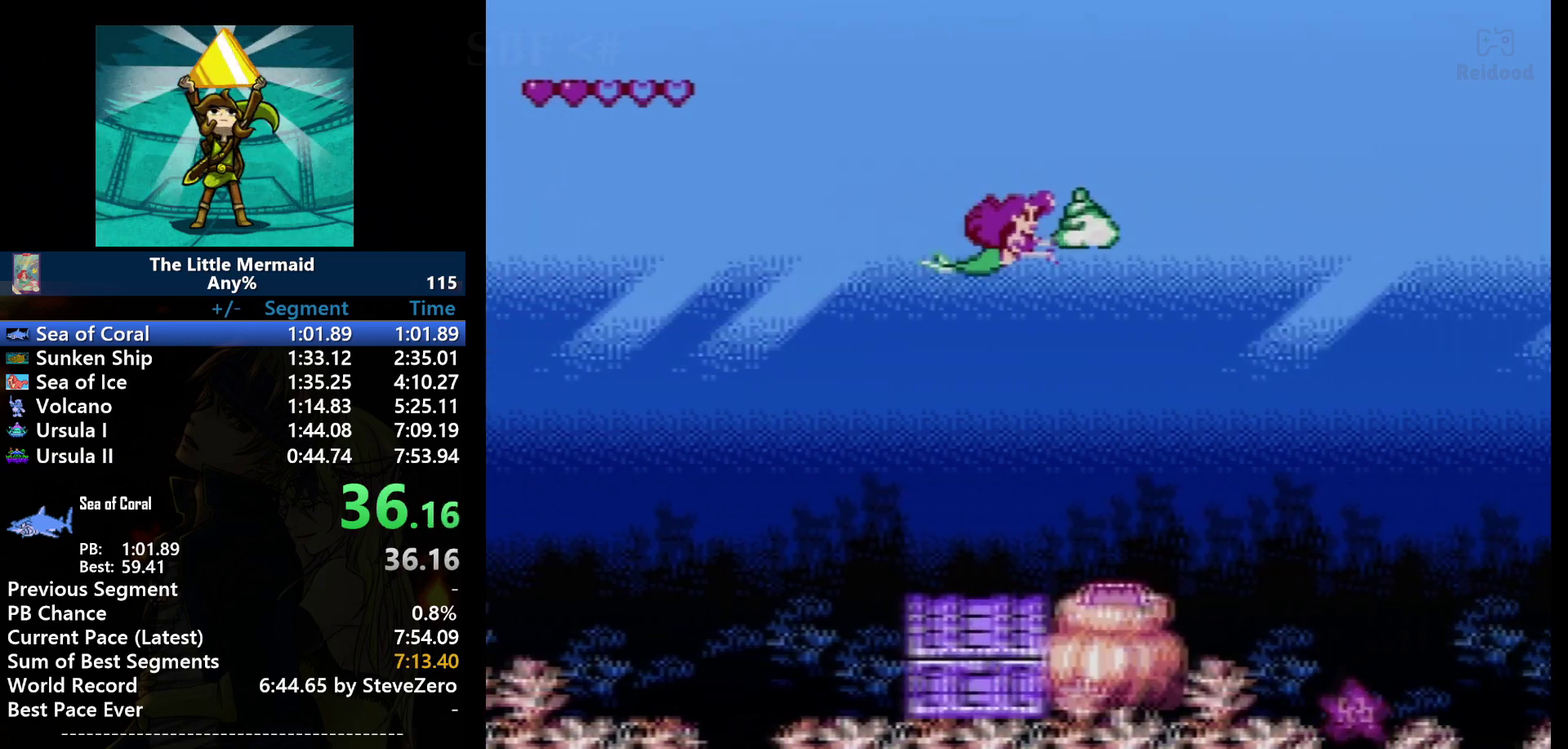
{"buttons": ["B", "DPAD_RIGHT"], "events": []}
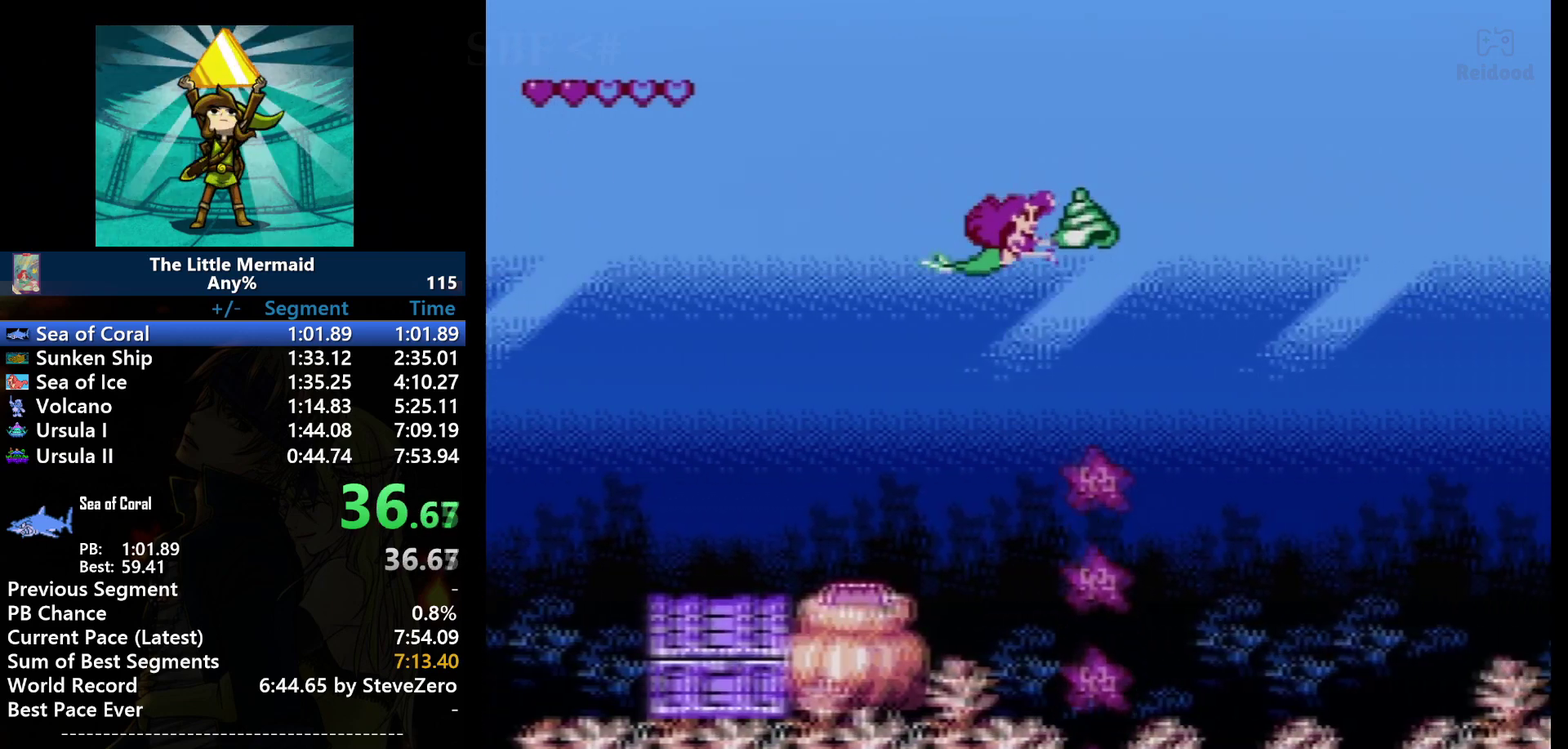
{"buttons": ["B", "DPAD_RIGHT"], "events": []}
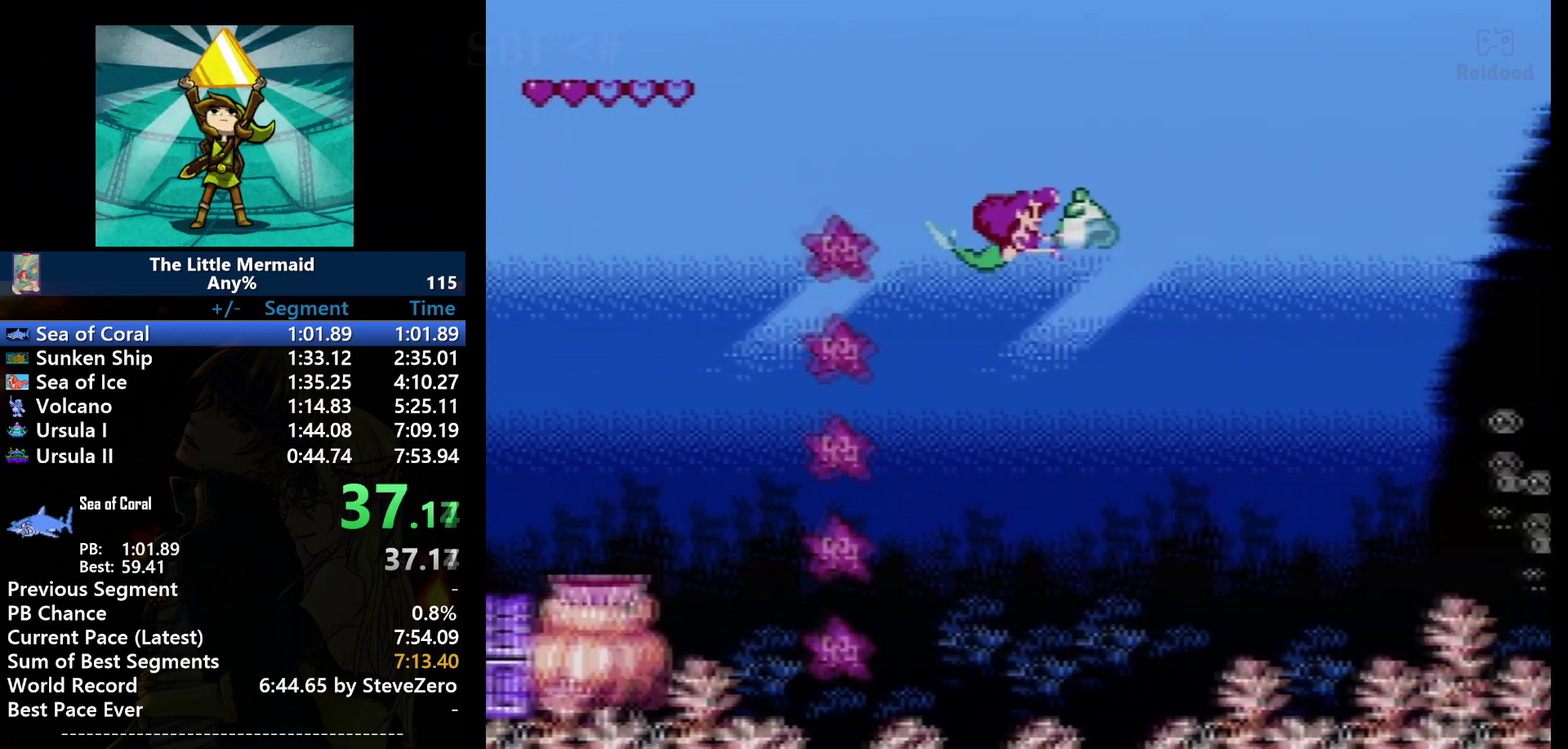
{"buttons": ["B", "DPAD_RIGHT"], "events": []}
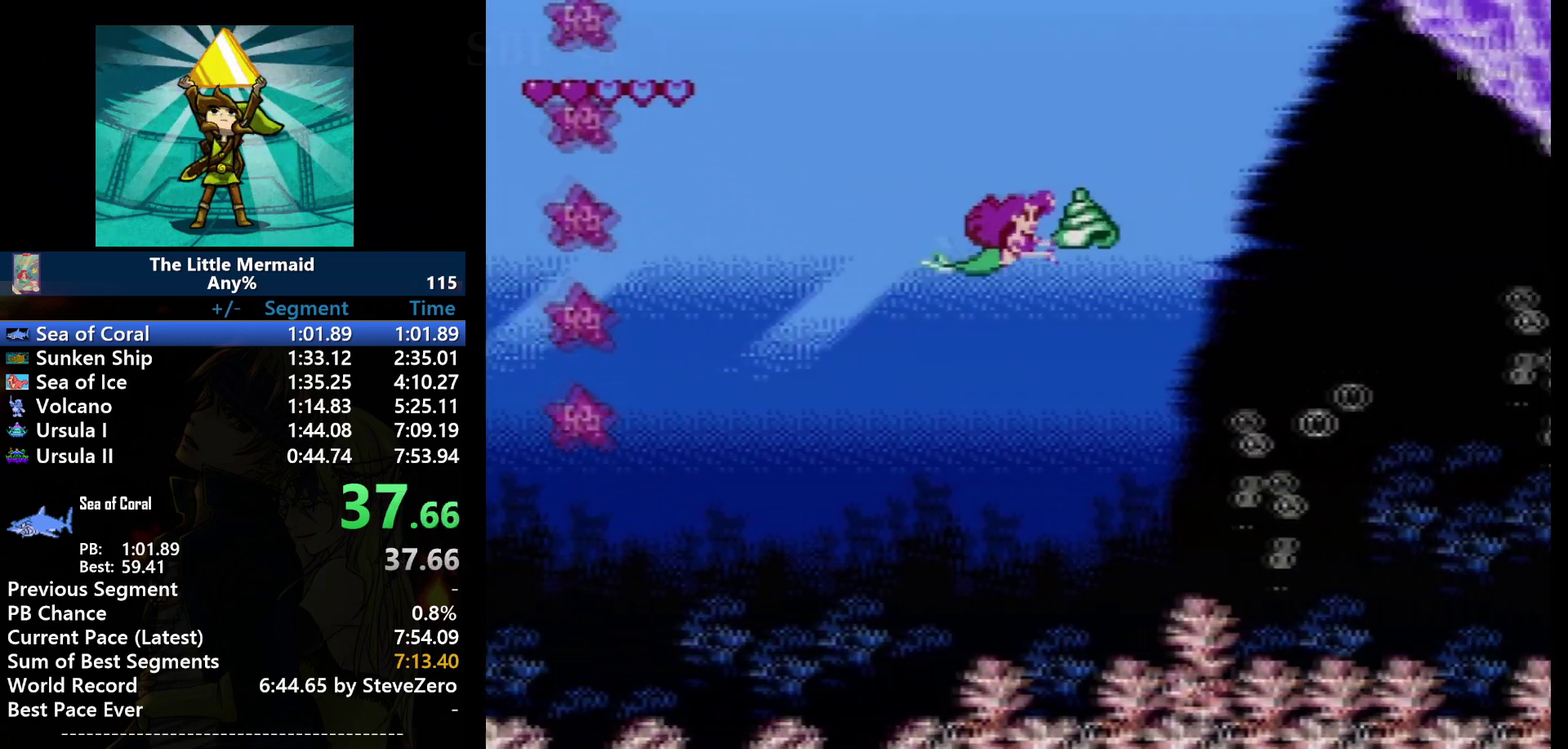
{"buttons": ["B", "DPAD_RIGHT"], "events": []}